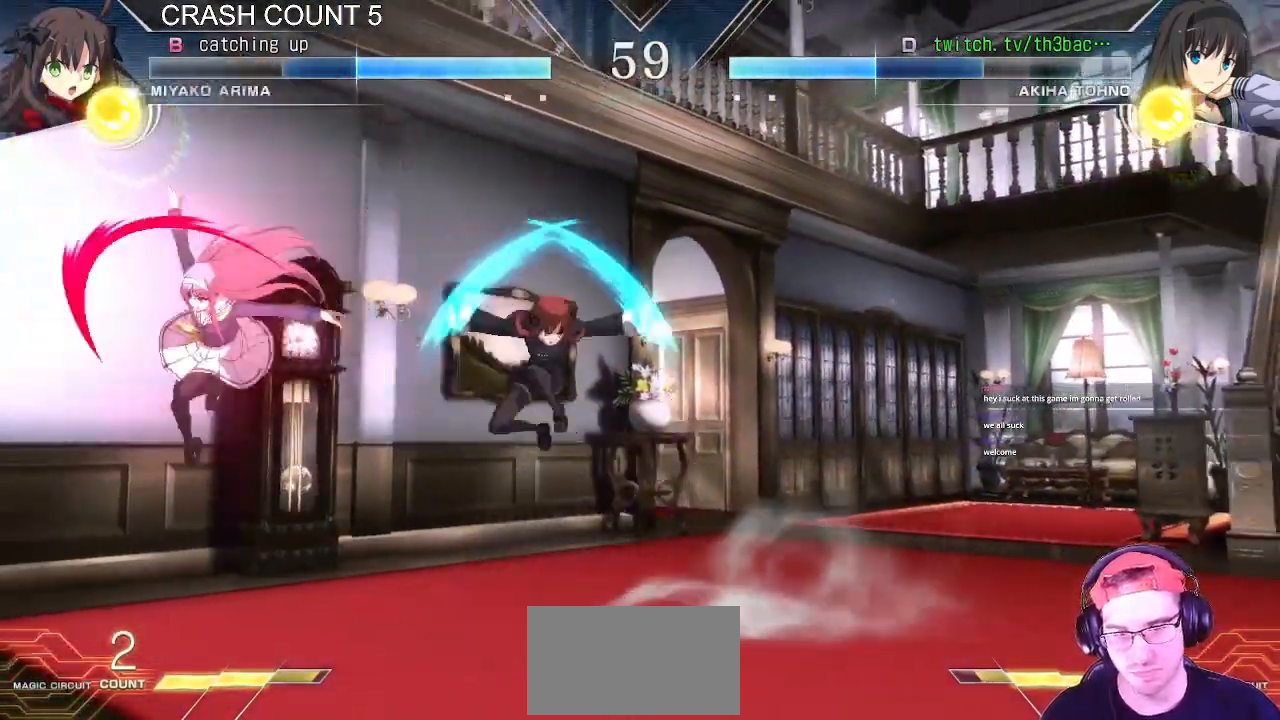
Gameplay with a controller (arcade stick); each line is a JSON object with the inputs held at the frame after it (dt_ms = milliseconds from this image to that frame). "events" lists button and stick changes between this image and that frame as [ms after this image, input, new state], when the widget could be followed in between. Not read: L3 R3.
{"dt_ms": 1000, "buttons": [], "left_stick": "center"}
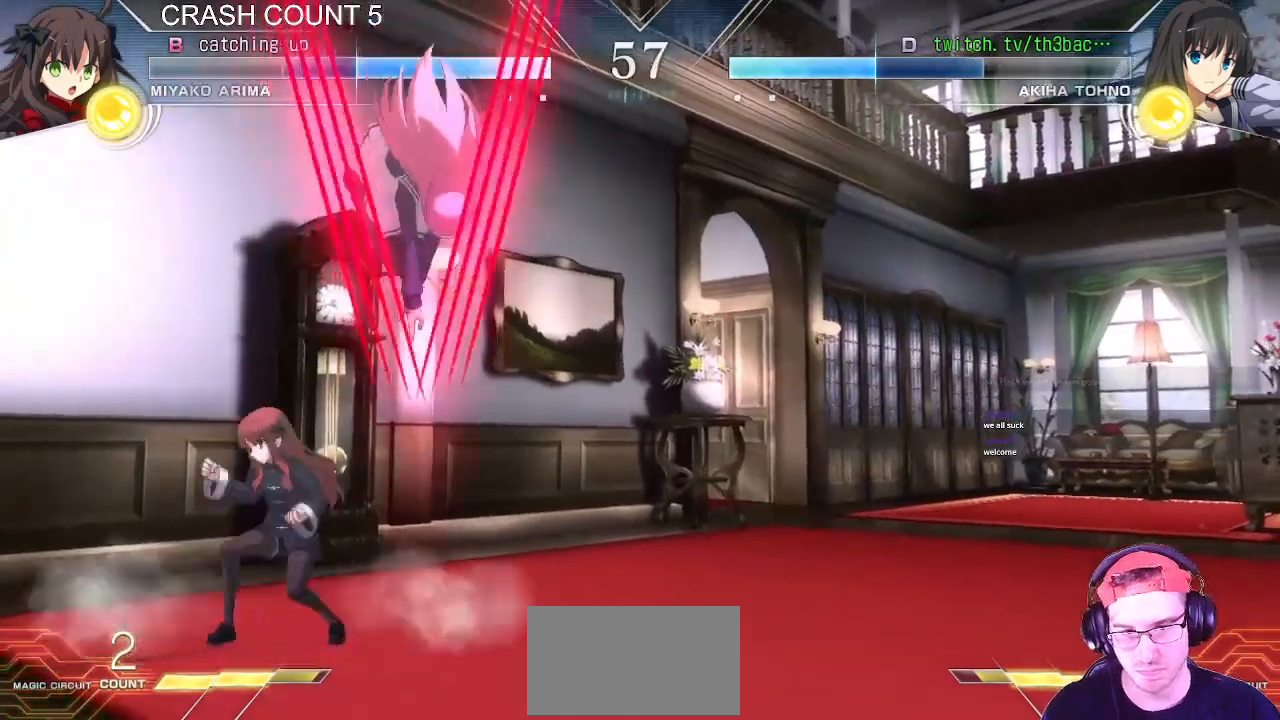
{"dt_ms": 500, "buttons": [], "left_stick": "down-right"}
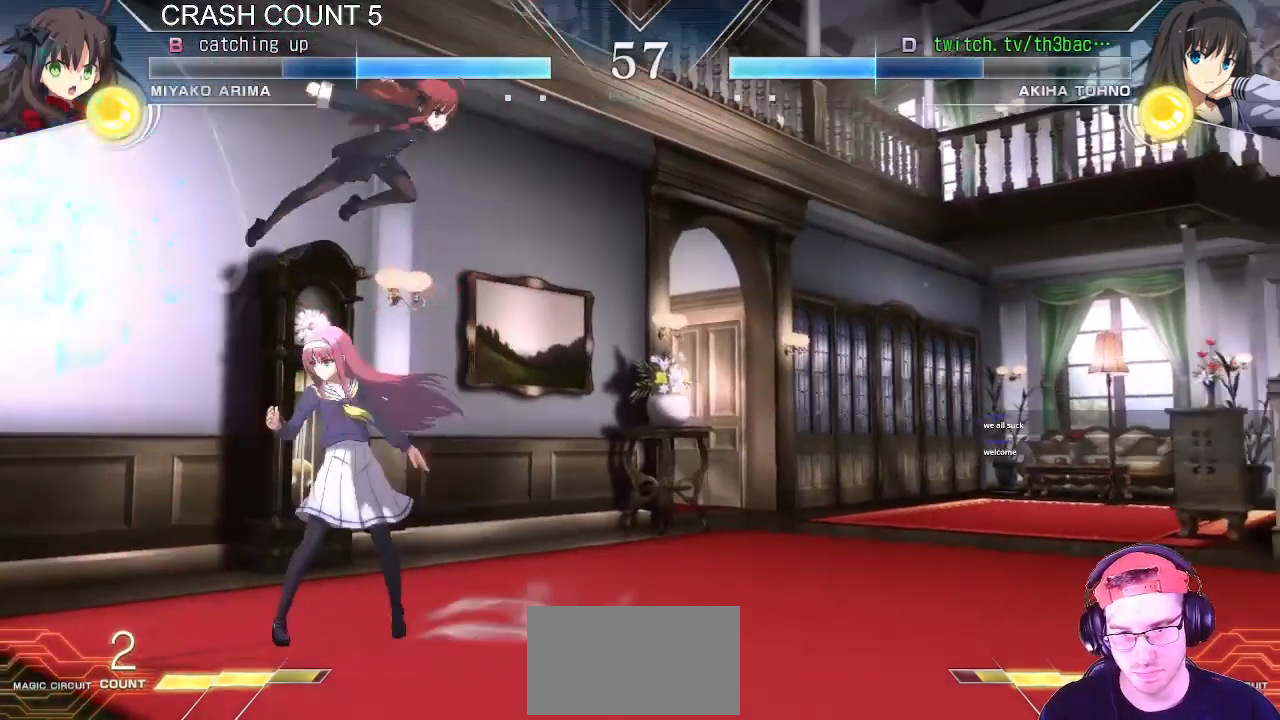
{"dt_ms": 500, "buttons": [], "left_stick": "down-right"}
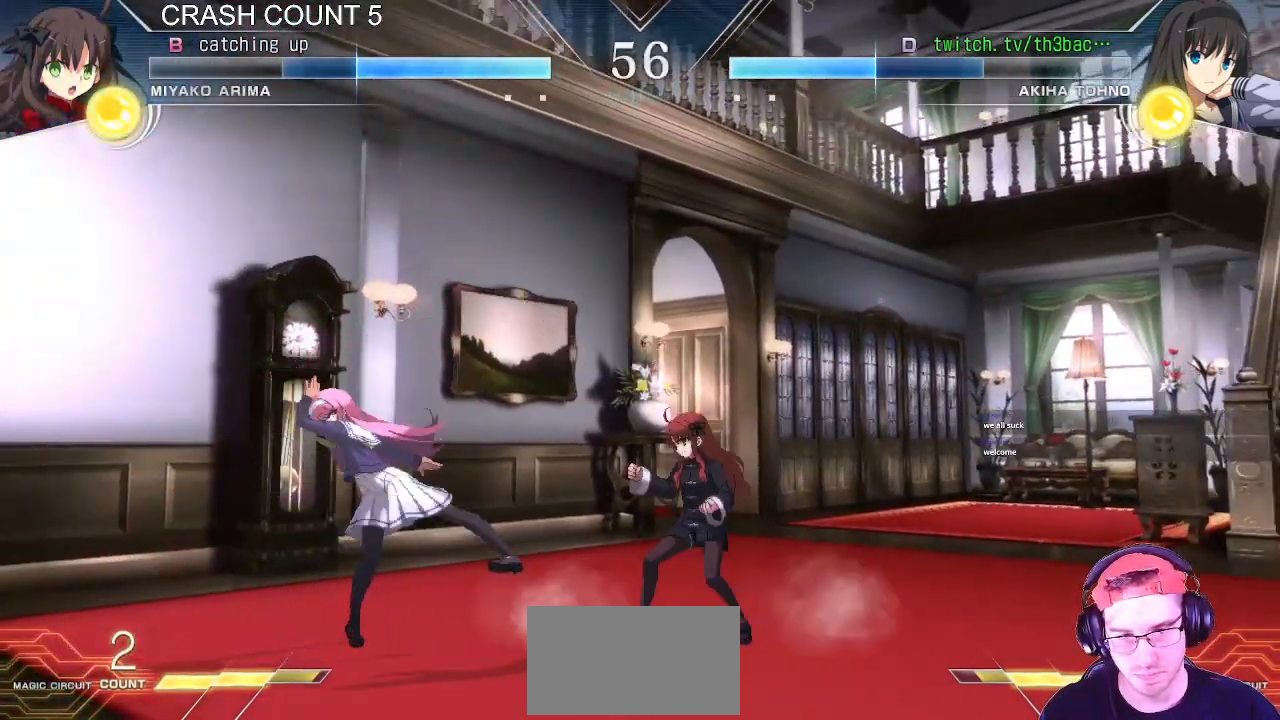
{"dt_ms": 500, "buttons": [], "left_stick": "down-left"}
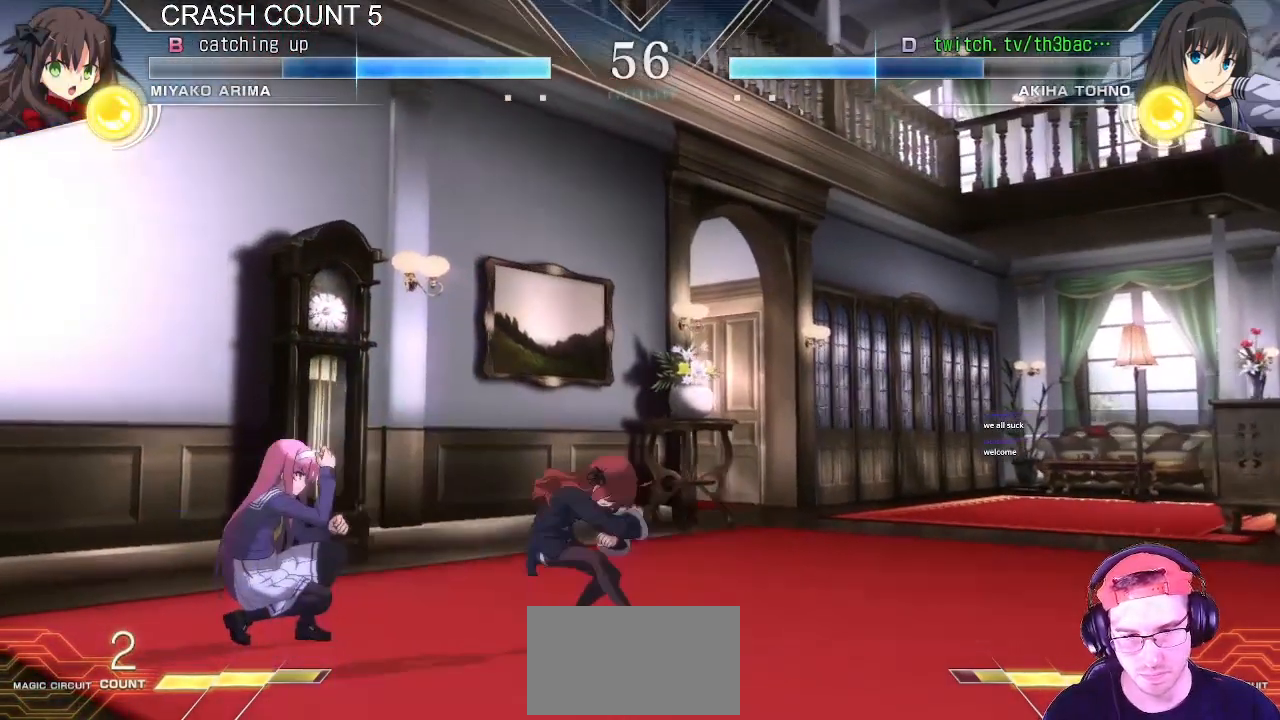
{"dt_ms": 1000, "buttons": [], "left_stick": "left"}
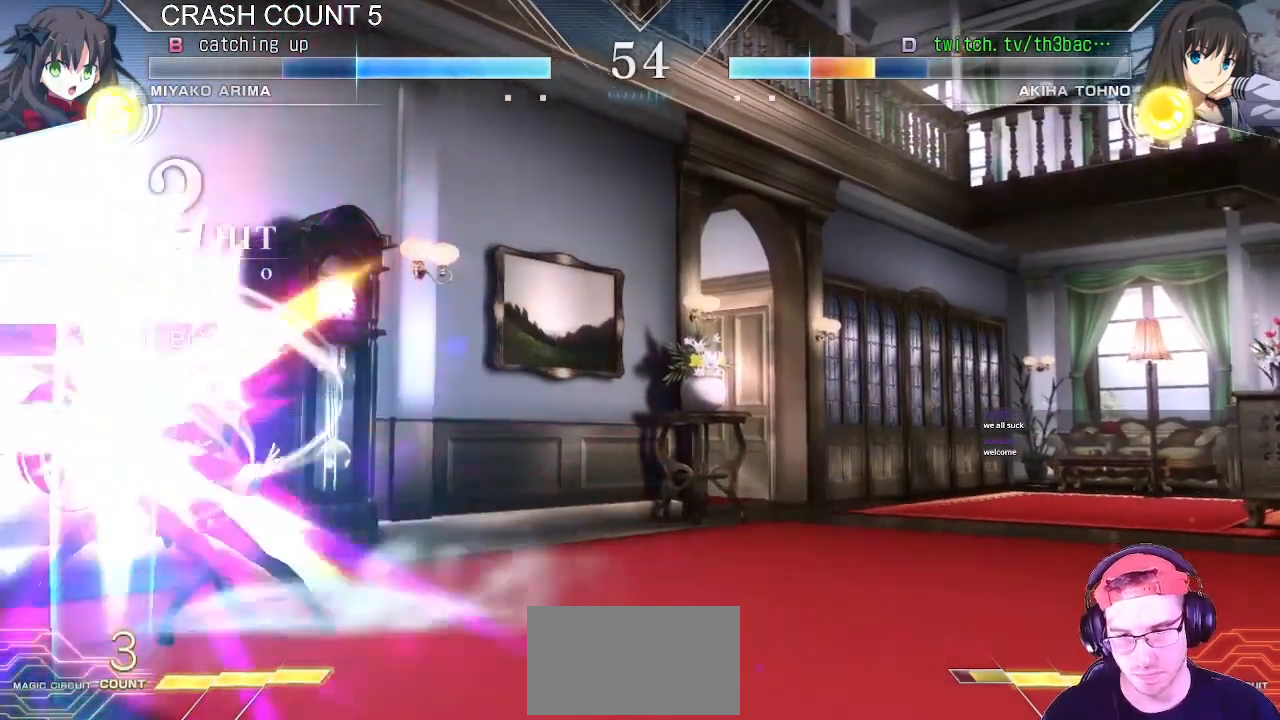
{"dt_ms": 500, "buttons": [], "left_stick": "up-left", "events": [[117, "left_stick", "up-left"]]}
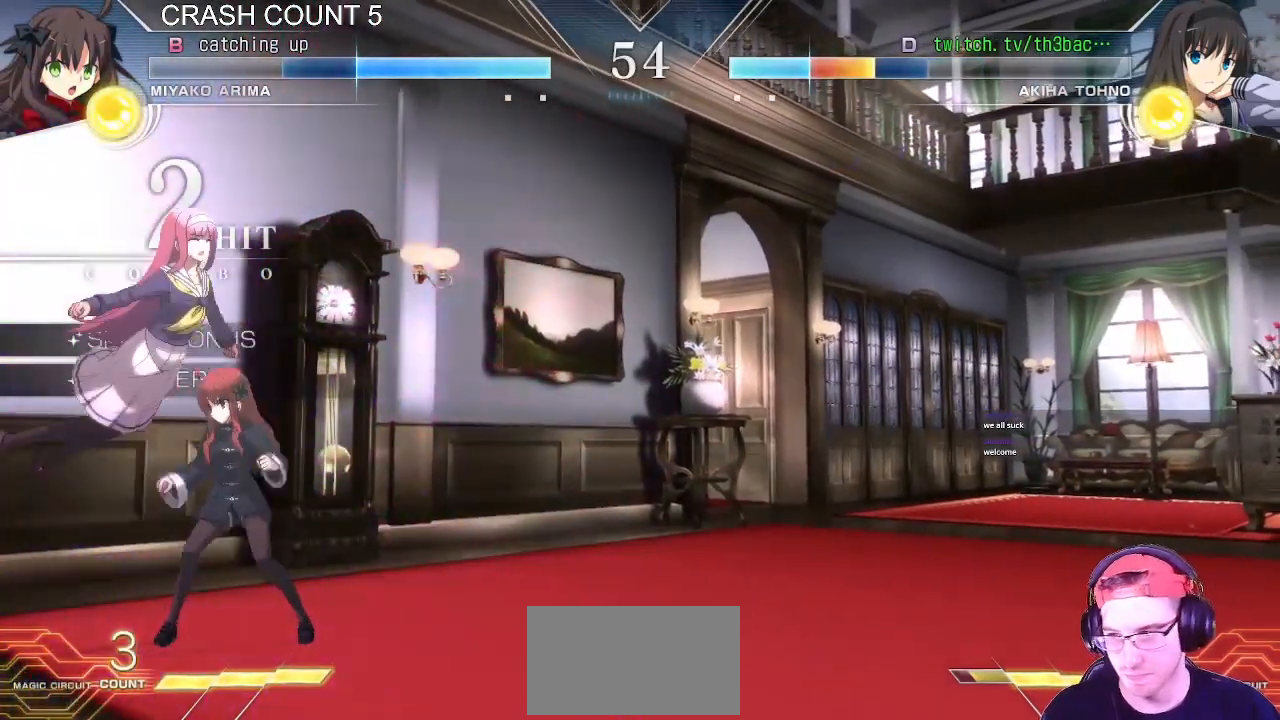
{"dt_ms": 500, "buttons": [], "left_stick": "right", "events": [[167, "SQUARE", "down"], [233, "SQUARE", "up"], [433, "left_stick", "right"]]}
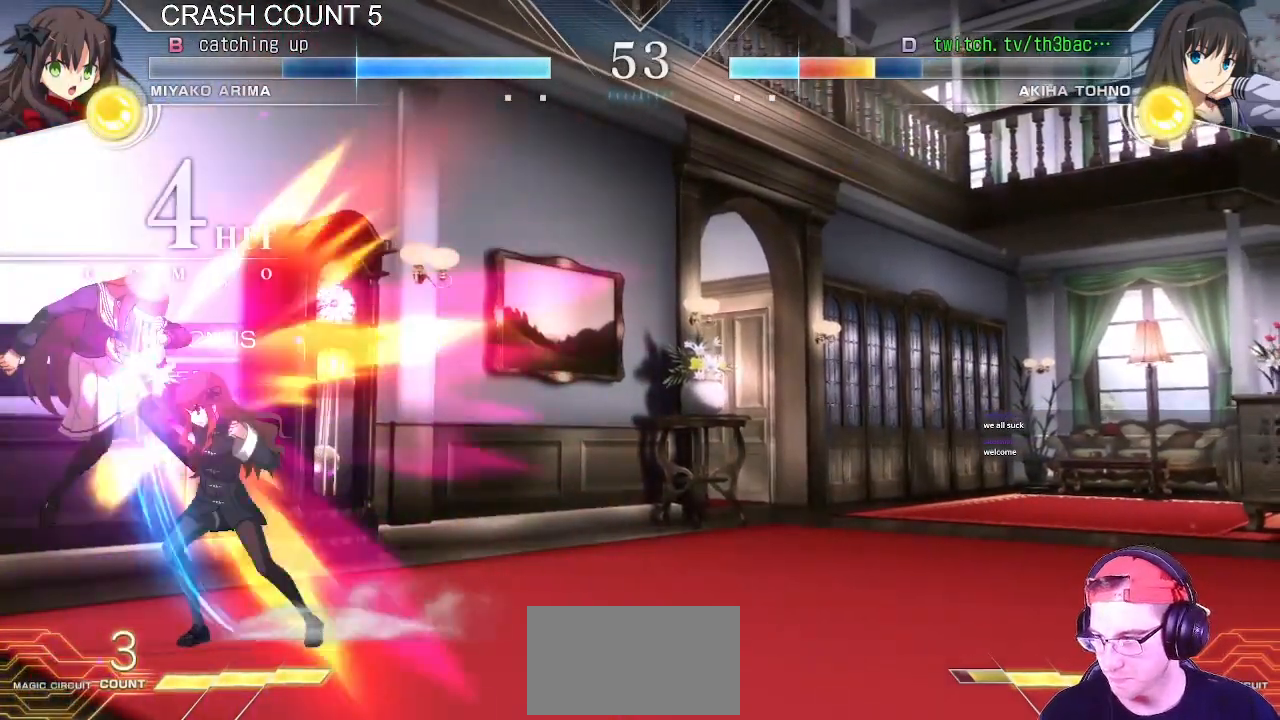
{"dt_ms": 500, "buttons": [], "left_stick": "down-right", "events": [[17, "left_stick", "down-right"], [250, "SQUARE", "down"], [300, "SQUARE", "up"]]}
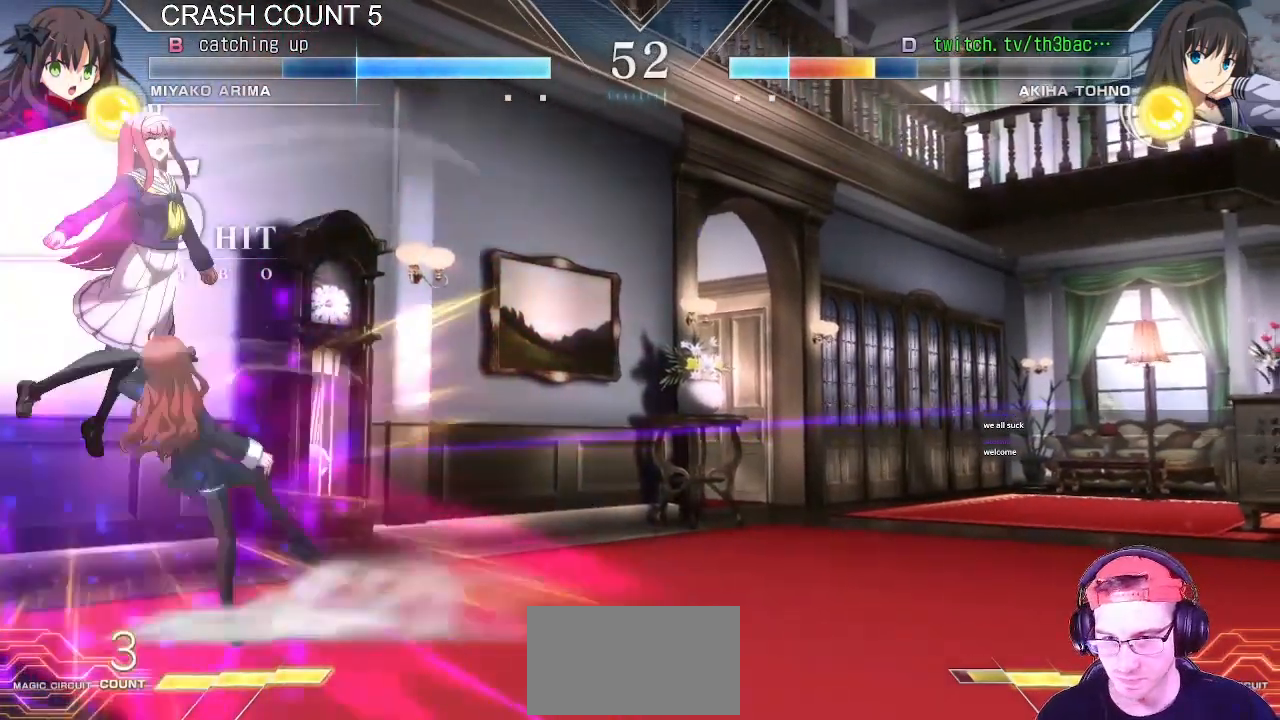
{"dt_ms": 500, "buttons": [], "left_stick": "down-left"}
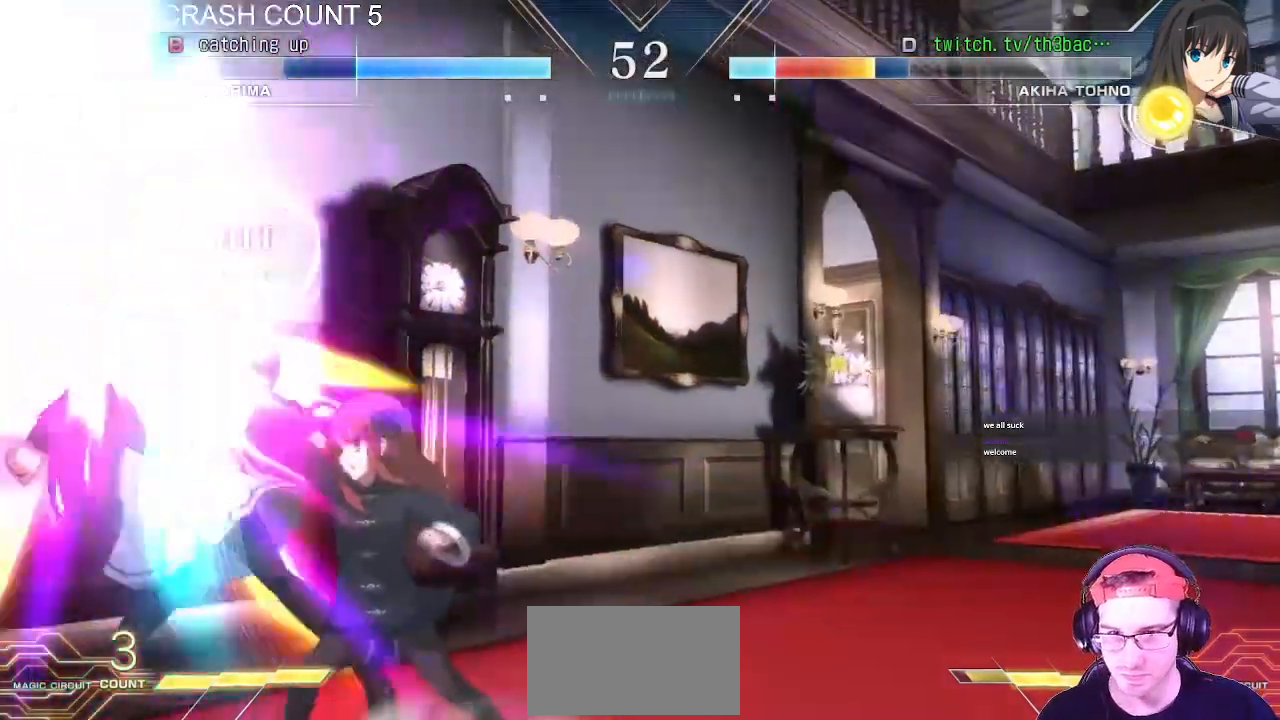
{"dt_ms": 1000, "buttons": [], "left_stick": "center"}
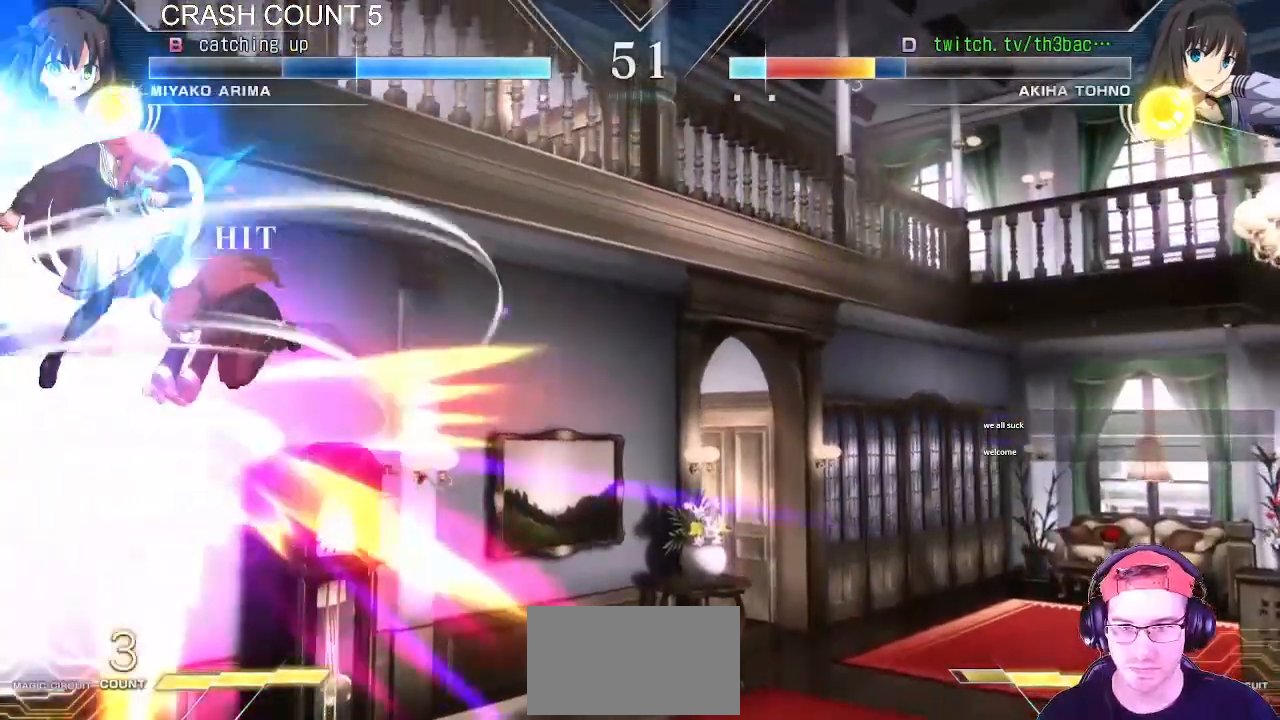
{"dt_ms": 500, "buttons": [], "left_stick": "center", "events": [[100, "SQUARE", "down"], [200, "SQUARE", "up"], [367, "SQUARE", "down"], [450, "SQUARE", "up"]]}
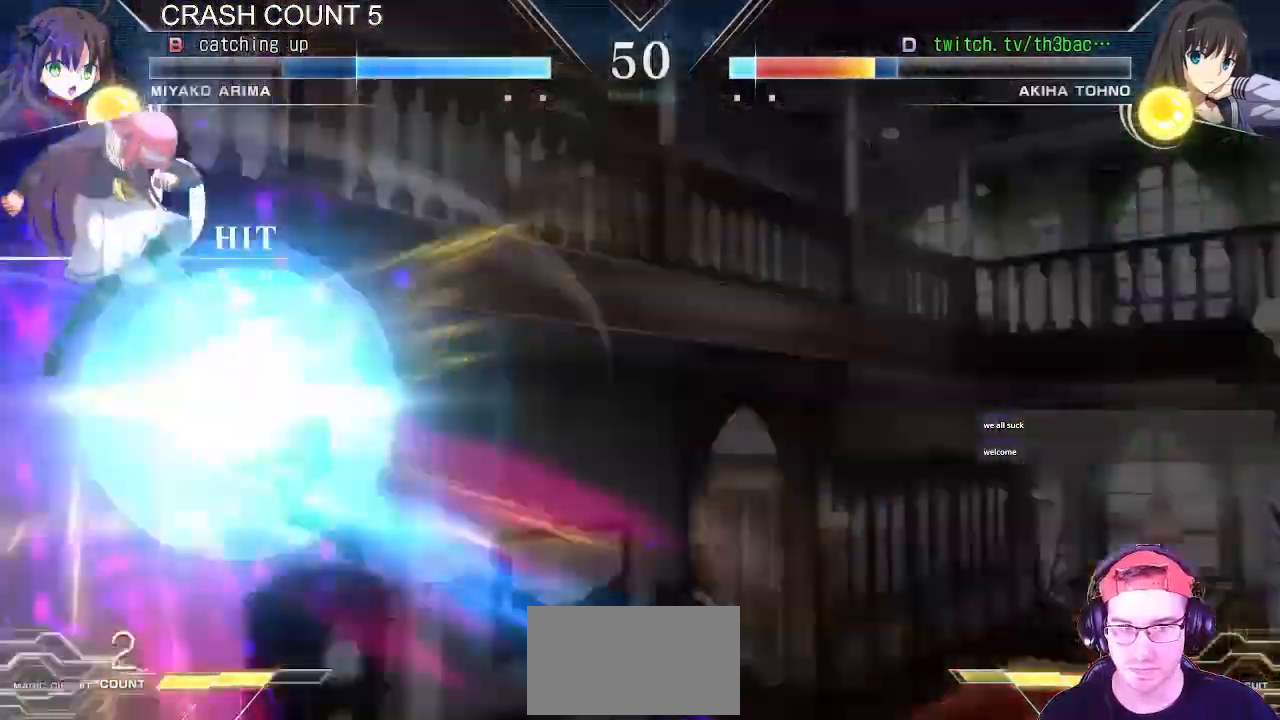
{"dt_ms": 500, "buttons": [], "left_stick": "center", "events": [[133, "SQUARE", "down"], [217, "SQUARE", "up"]]}
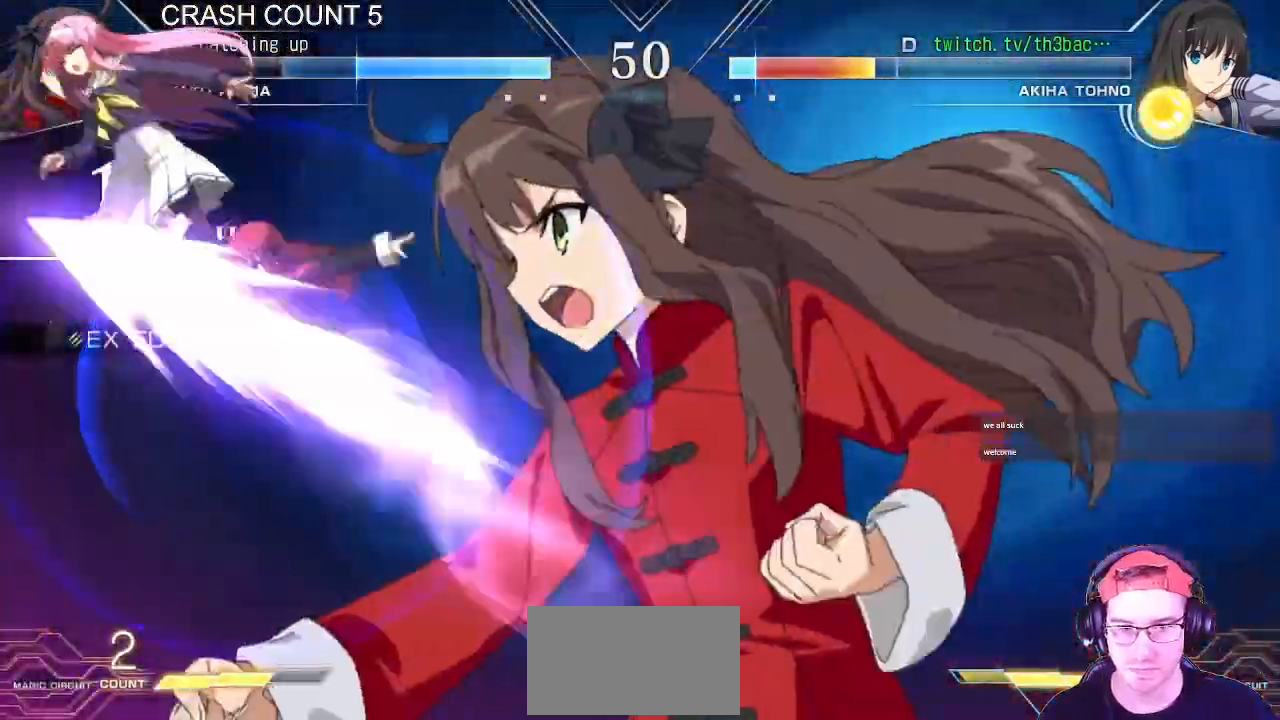
{"dt_ms": 500, "buttons": [], "left_stick": "center"}
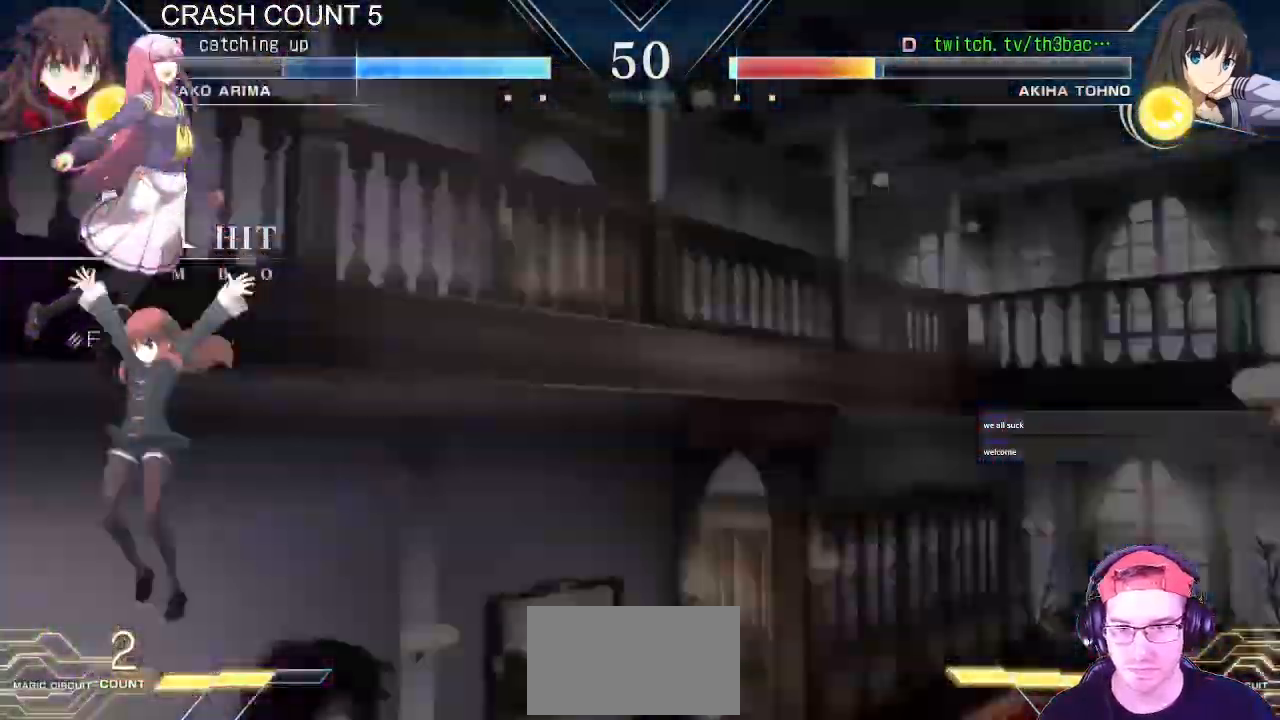
{"dt_ms": 500, "buttons": [], "left_stick": "down", "events": [[250, "SQUARE", "down"], [317, "SQUARE", "up"], [467, "left_stick", "down"]]}
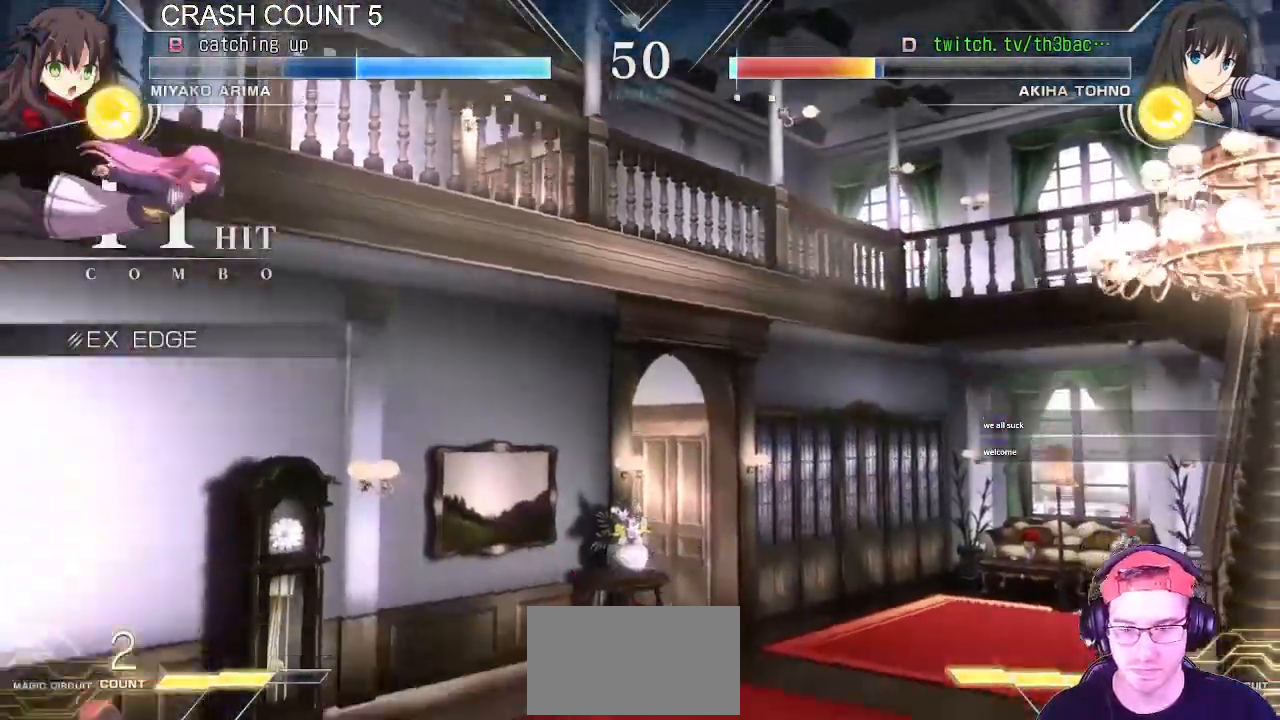
{"dt_ms": 500, "buttons": [], "left_stick": "down-left", "events": [[17, "left_stick", "down-left"], [150, "SQUARE", "down"], [250, "SQUARE", "up"]]}
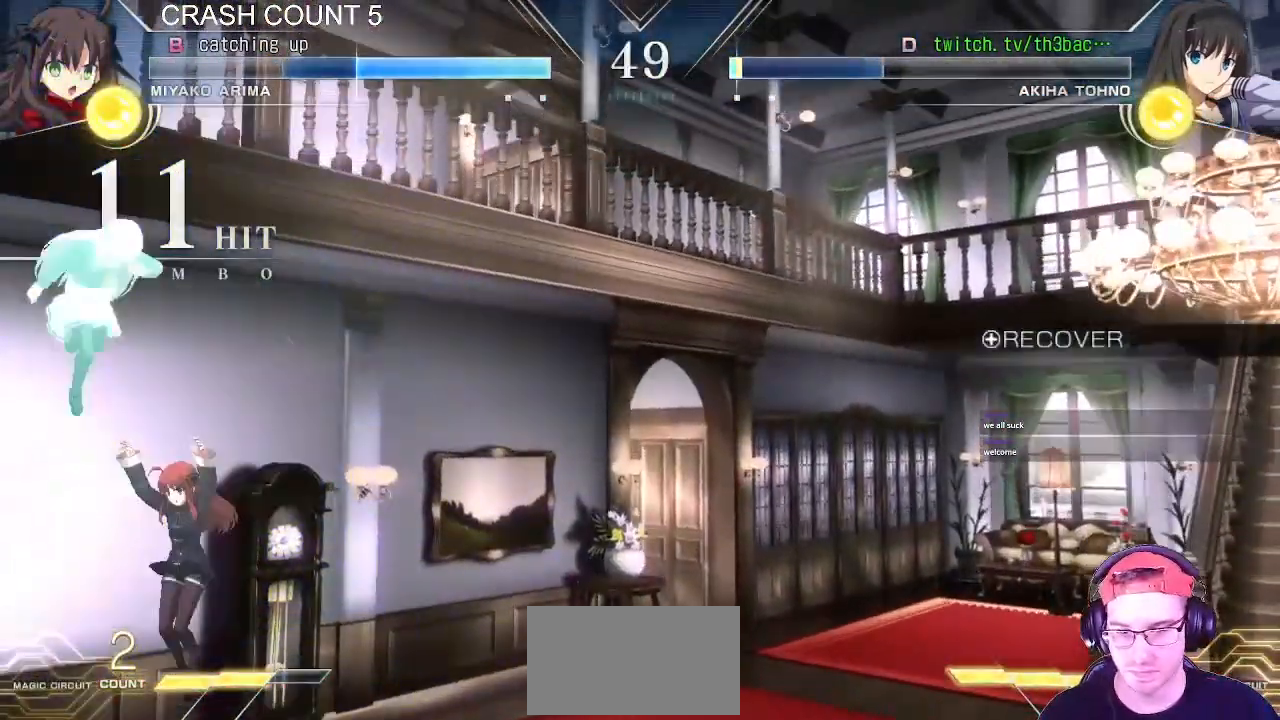
{"dt_ms": 1000, "buttons": [], "left_stick": "down-left"}
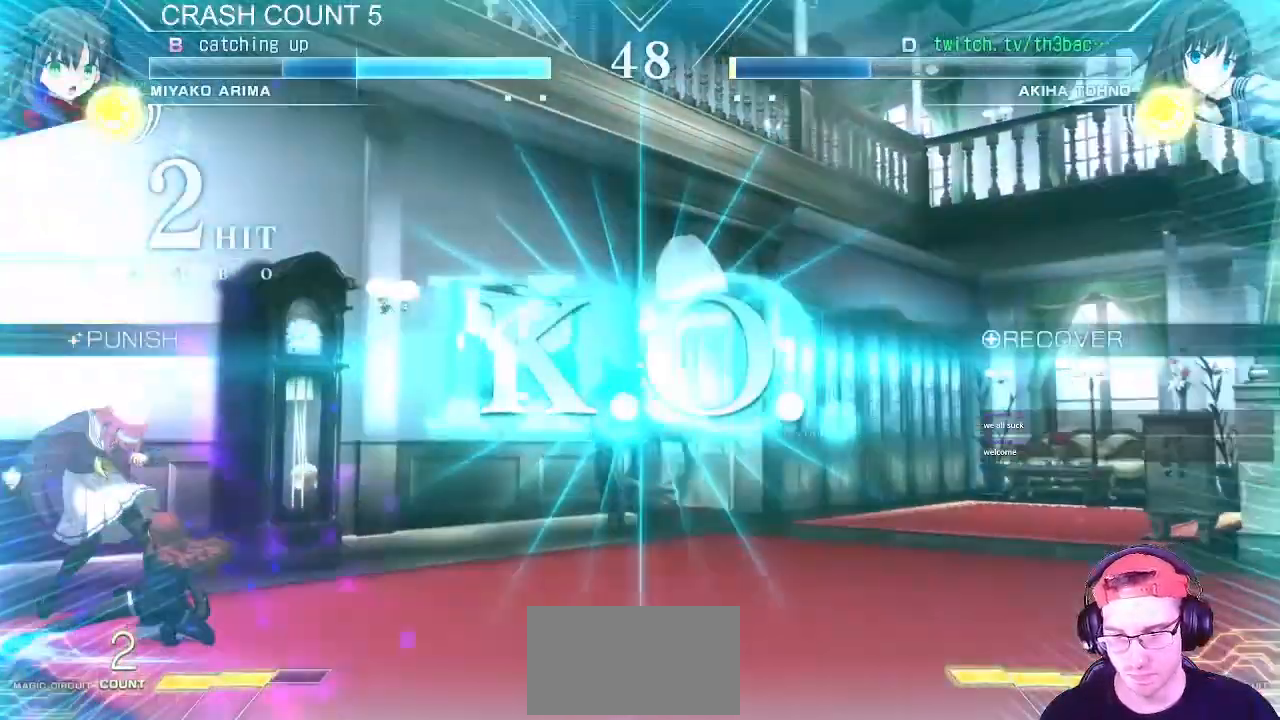
{"dt_ms": 500, "buttons": [], "left_stick": "center", "events": [[183, "left_stick", "center"]]}